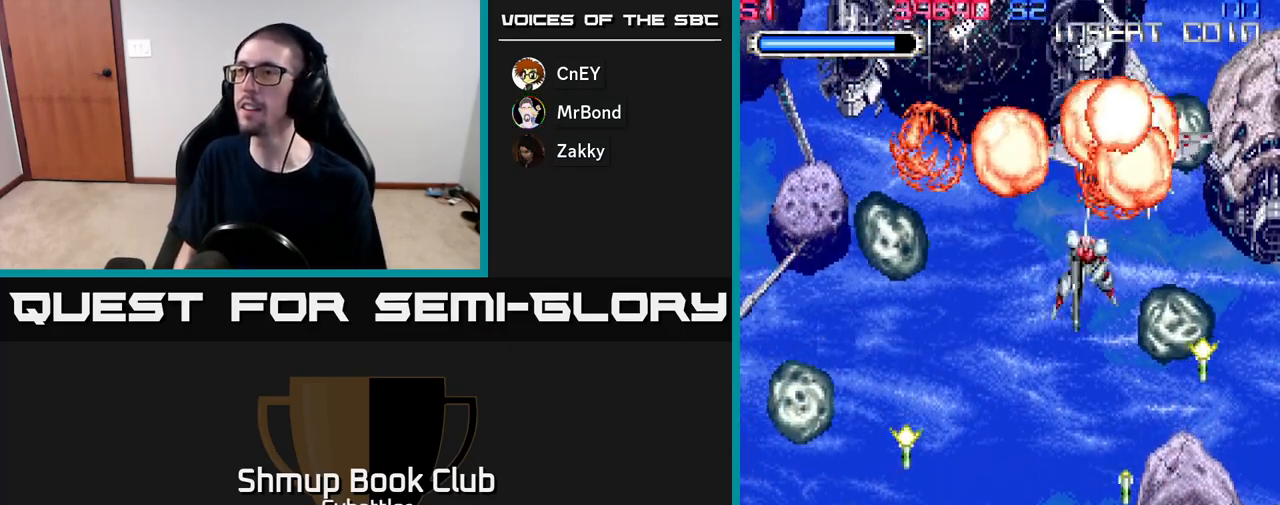
Gameplay with a controller (Xbox layout); each line is a JSON object with the inputs held at the frame after it. "events" lists button and stick changes between this image and that frame as [ms after this image, input, new state], when the widget could be followed in between. Not read: START left_stick.
{"buttons": ["A", "DPAD_DOWN"], "right_stick": "center", "events": [[50, "X", "up"], [67, "DPAD_LEFT", "down"], [133, "X", "down"], [167, "X", "up"], [233, "DPAD_DOWN", "up"], [250, "X", "down"], [367, "DPAD_UP", "down"], [433, "DPAD_LEFT", "up"], [433, "DPAD_UP", "up"], [433, "X", "up"], [450, "A", "down"], [467, "DPAD_DOWN", "down"]]}
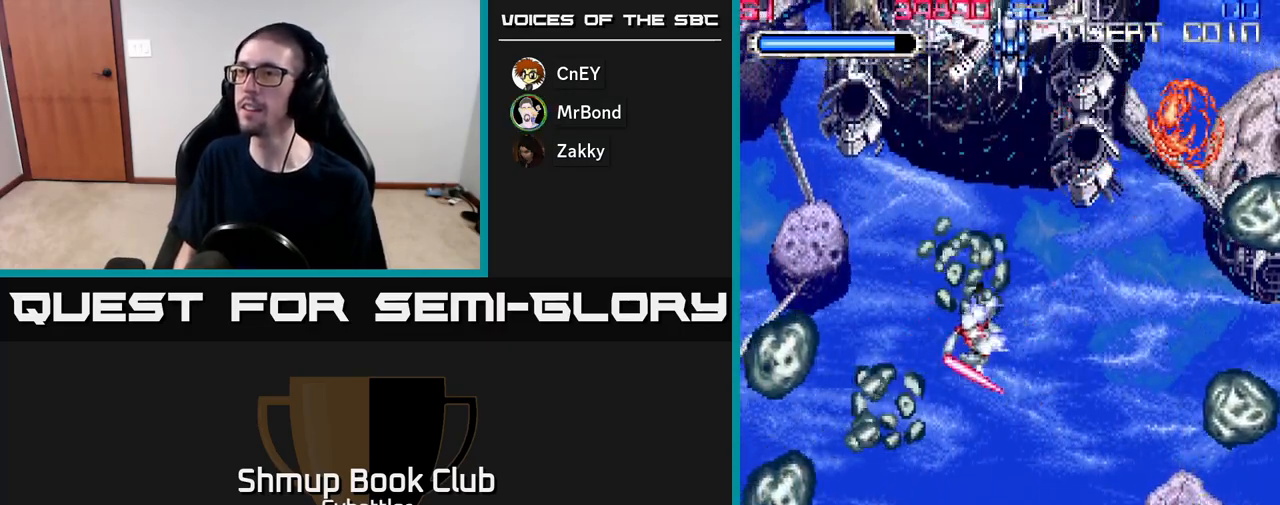
{"buttons": ["DPAD_UP"], "right_stick": "center", "events": [[17, "A", "up"], [100, "DPAD_RIGHT", "down"], [133, "A", "down"], [267, "A", "up"], [300, "DPAD_RIGHT", "up"], [400, "DPAD_DOWN", "up"], [400, "DPAD_LEFT", "down"], [450, "DPAD_UP", "down"], [500, "DPAD_LEFT", "up"]]}
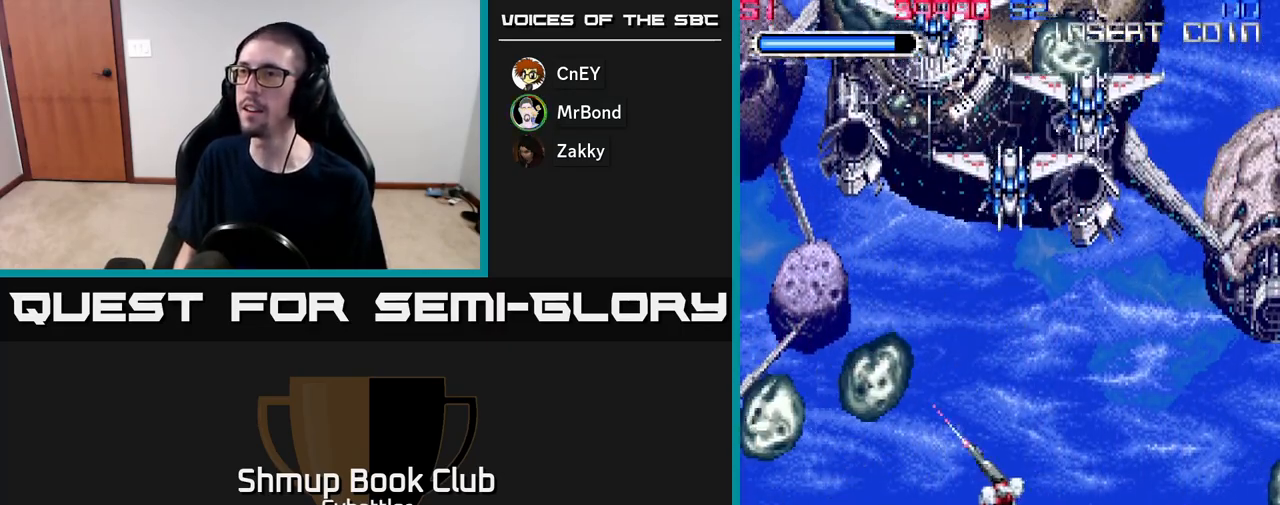
{"buttons": ["X", "DPAD_UP"], "right_stick": "center", "events": [[200, "X", "down"], [250, "DPAD_RIGHT", "down"], [267, "X", "up"], [333, "X", "down"], [400, "X", "up"], [450, "DPAD_RIGHT", "up"], [450, "X", "down"]]}
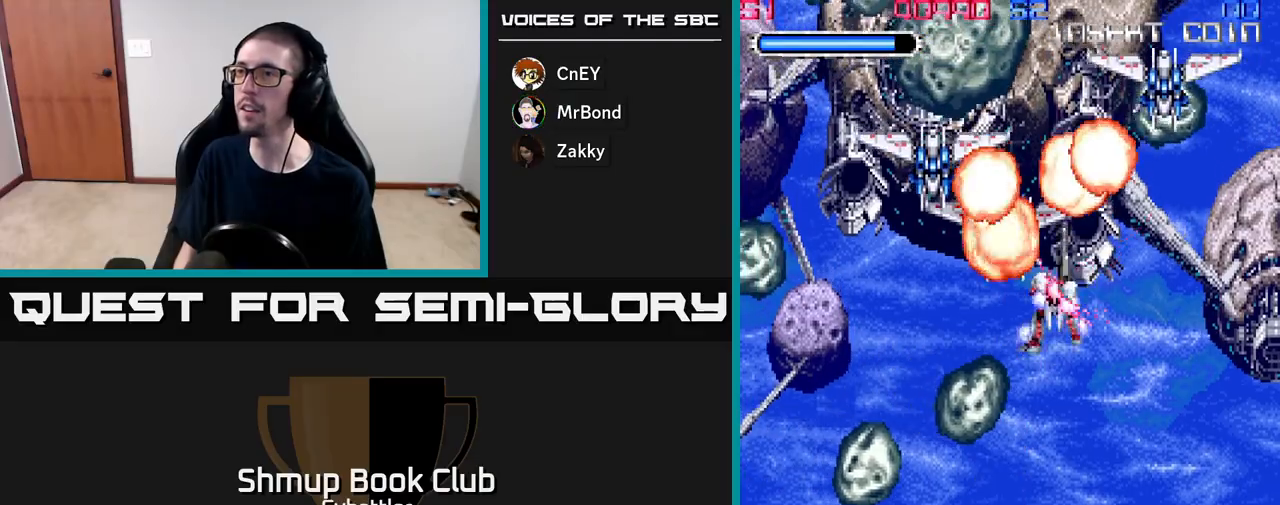
{"buttons": ["X", "DPAD_RIGHT"], "right_stick": "center"}
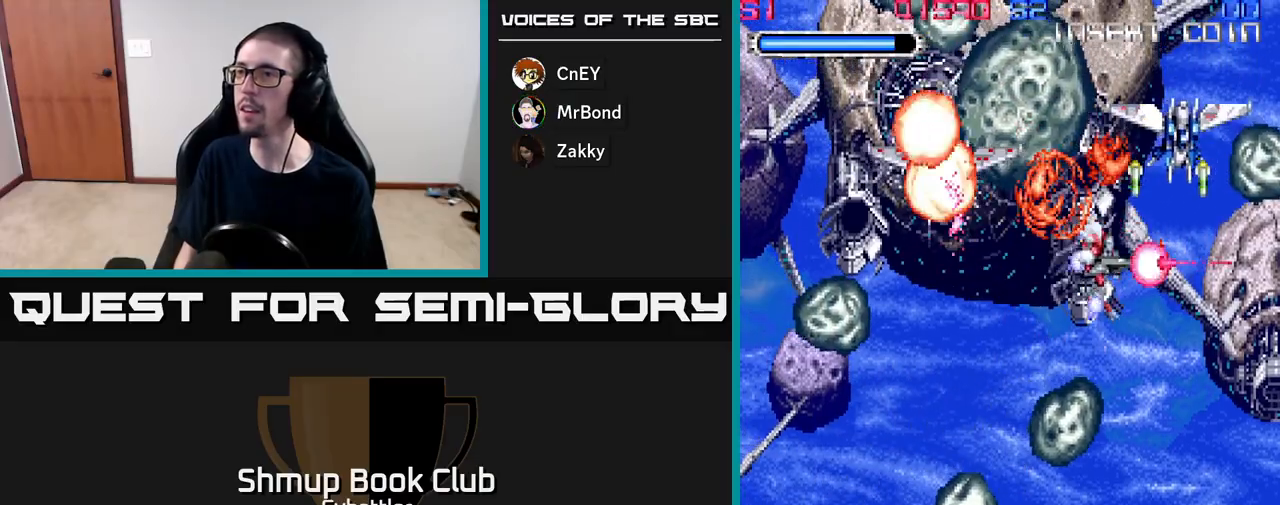
{"buttons": ["DPAD_DOWN", "DPAD_LEFT"], "right_stick": "center"}
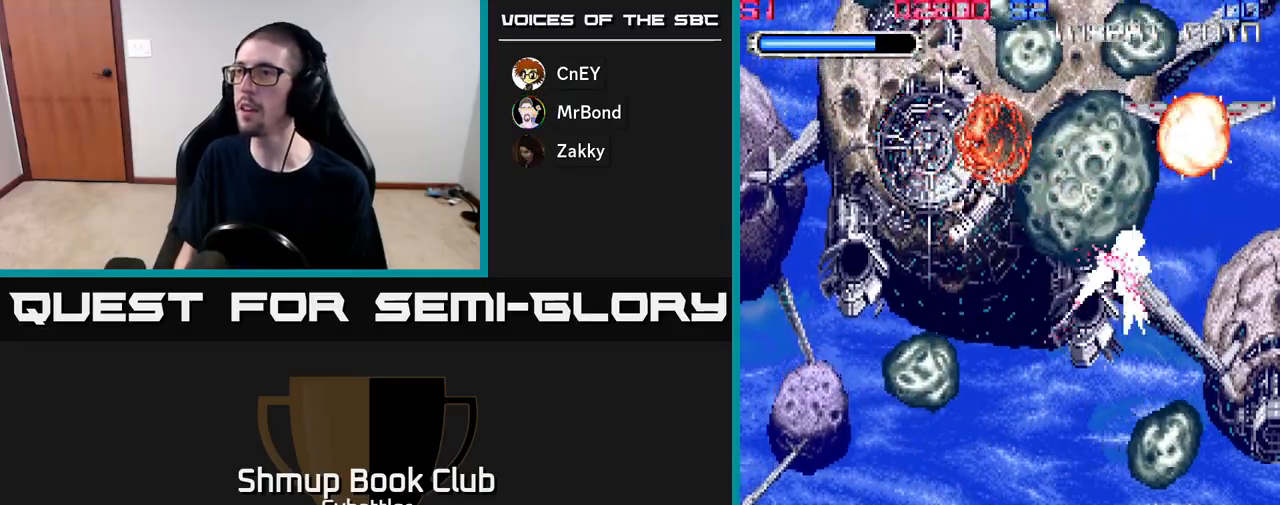
{"buttons": ["A", "DPAD_DOWN", "DPAD_RIGHT"], "right_stick": "center", "events": [[83, "DPAD_LEFT", "up"], [150, "DPAD_DOWN", "up"], [183, "DPAD_UP", "down"], [267, "A", "down"], [367, "DPAD_UP", "up"], [417, "DPAD_DOWN", "down"], [417, "DPAD_RIGHT", "down"]]}
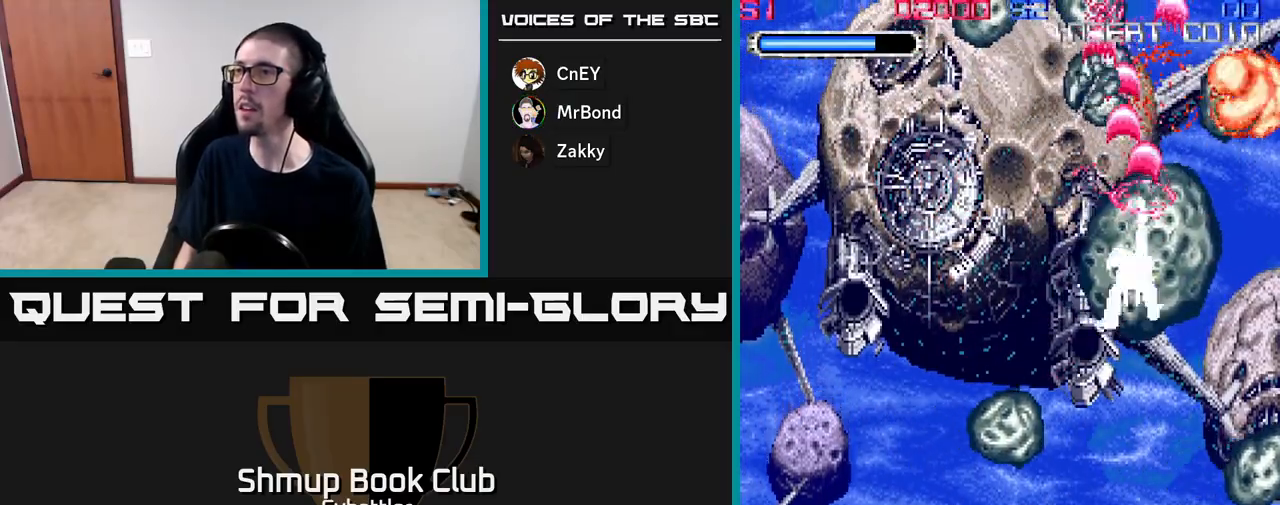
{"buttons": ["A", "DPAD_LEFT"], "right_stick": "center", "events": [[150, "DPAD_RIGHT", "up"], [200, "DPAD_RIGHT", "down"], [267, "DPAD_RIGHT", "up"], [333, "DPAD_LEFT", "down"], [383, "DPAD_DOWN", "up"]]}
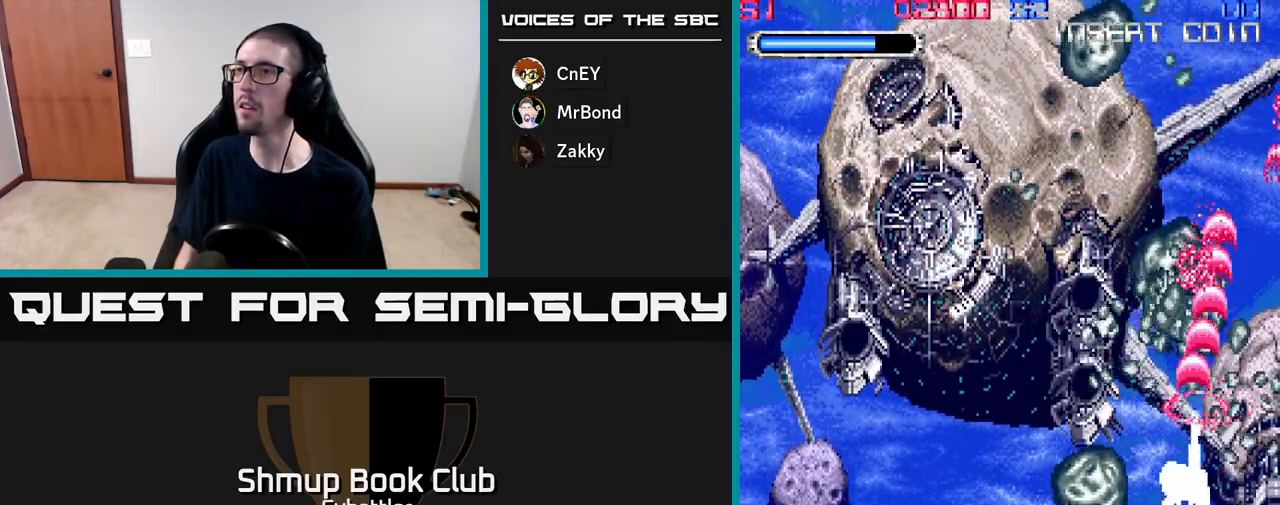
{"buttons": ["A", "DPAD_DOWN"], "right_stick": "center", "events": [[133, "DPAD_DOWN", "down"], [167, "DPAD_LEFT", "up"], [417, "DPAD_RIGHT", "down"], [483, "DPAD_RIGHT", "up"]]}
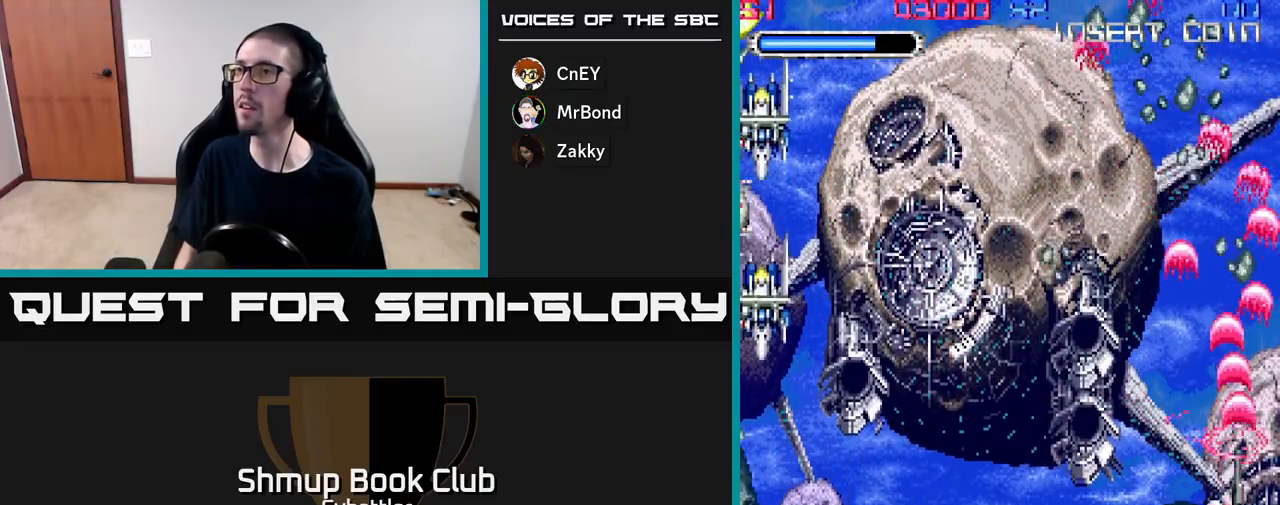
{"buttons": ["A", "DPAD_UP", "DPAD_LEFT"], "right_stick": "center", "events": [[83, "DPAD_LEFT", "down"], [133, "DPAD_DOWN", "up"], [167, "A", "up"], [217, "DPAD_UP", "down"], [500, "A", "down"]]}
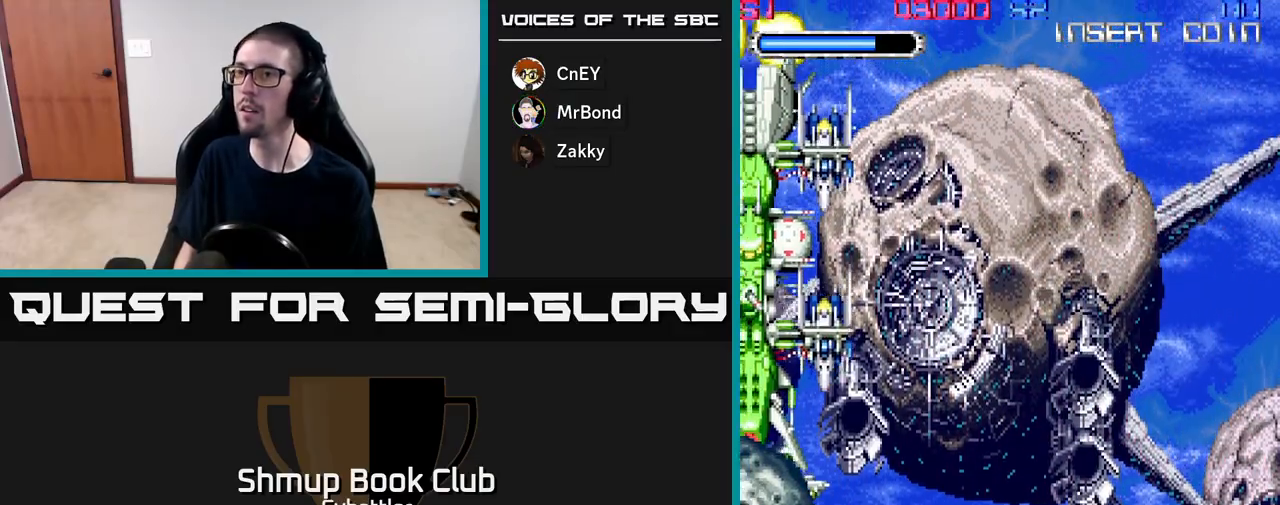
{"buttons": ["A", "DPAD_DOWN", "DPAD_RIGHT"], "right_stick": "center", "events": [[350, "DPAD_UP", "up"], [383, "DPAD_LEFT", "up"], [417, "DPAD_DOWN", "down"], [417, "DPAD_RIGHT", "down"]]}
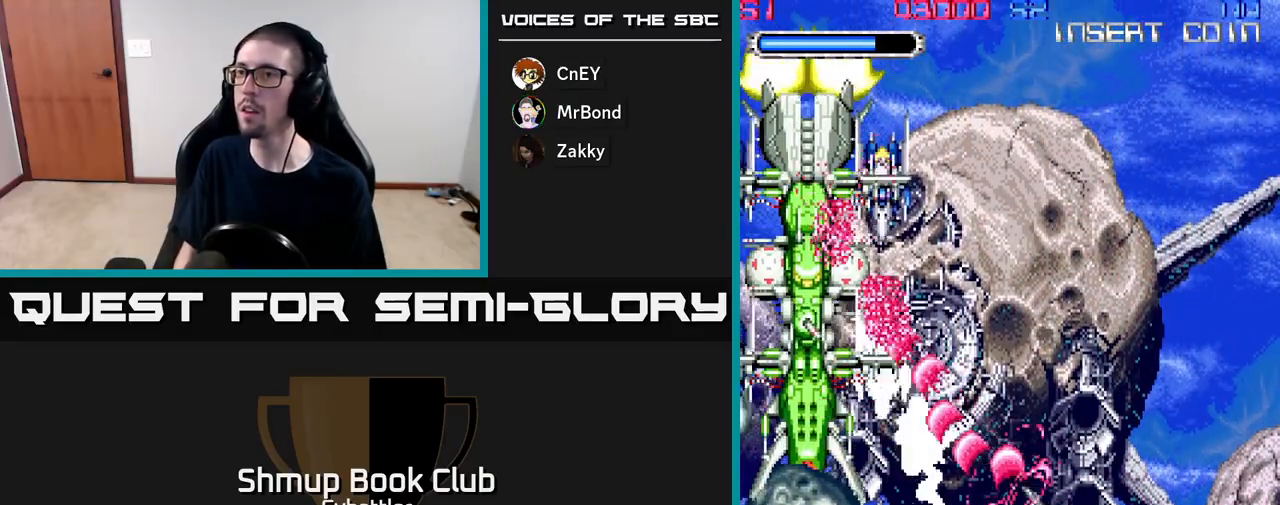
{"buttons": ["A", "DPAD_UP", "DPAD_LEFT"], "right_stick": "center", "events": [[217, "DPAD_DOWN", "up"], [283, "DPAD_UP", "down"], [300, "DPAD_RIGHT", "up"], [383, "DPAD_LEFT", "down"]]}
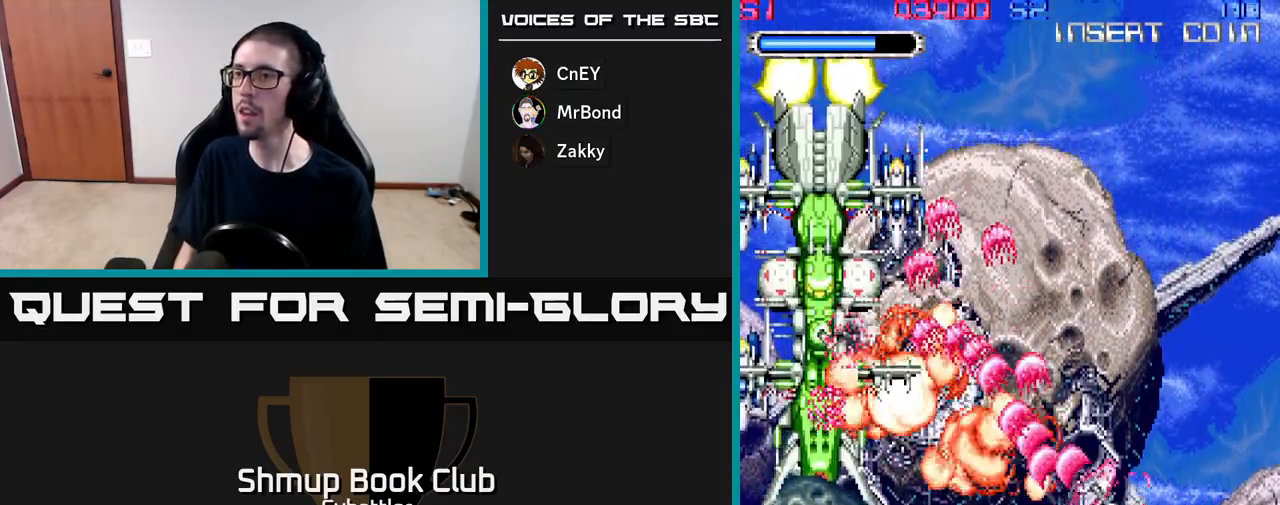
{"buttons": ["A", "DPAD_RIGHT"], "right_stick": "center", "events": [[117, "DPAD_UP", "up"], [183, "DPAD_DOWN", "down"], [417, "DPAD_LEFT", "up"], [467, "DPAD_RIGHT", "down"], [483, "DPAD_DOWN", "up"]]}
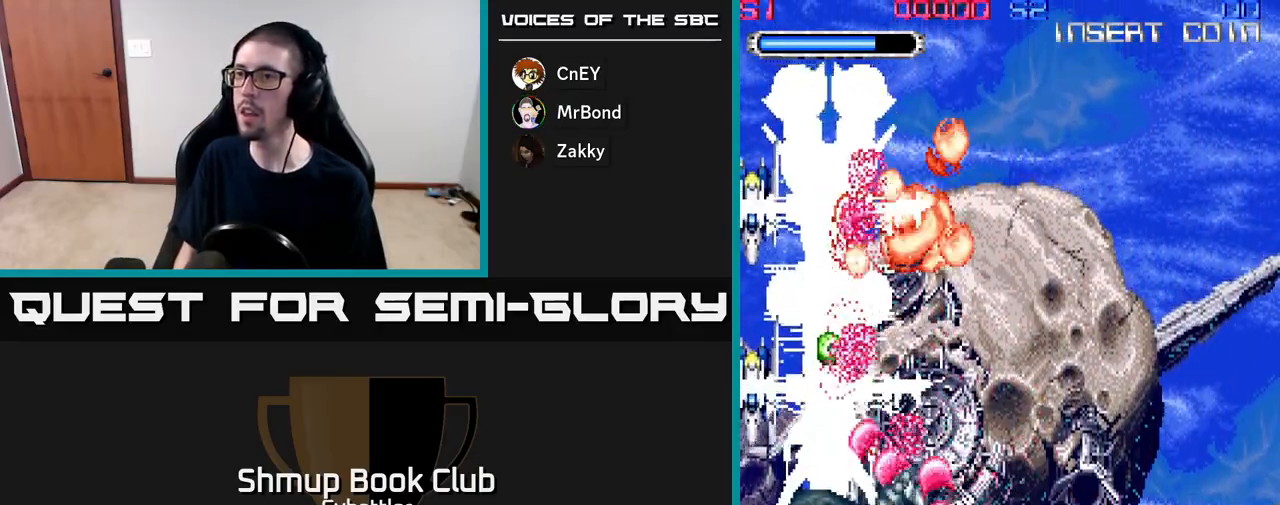
{"buttons": ["A"], "right_stick": "center", "events": [[117, "DPAD_DOWN", "down"], [133, "DPAD_RIGHT", "up"], [183, "DPAD_LEFT", "down"], [250, "DPAD_DOWN", "up"], [350, "DPAD_LEFT", "up"], [417, "DPAD_UP", "down"], [500, "DPAD_UP", "up"]]}
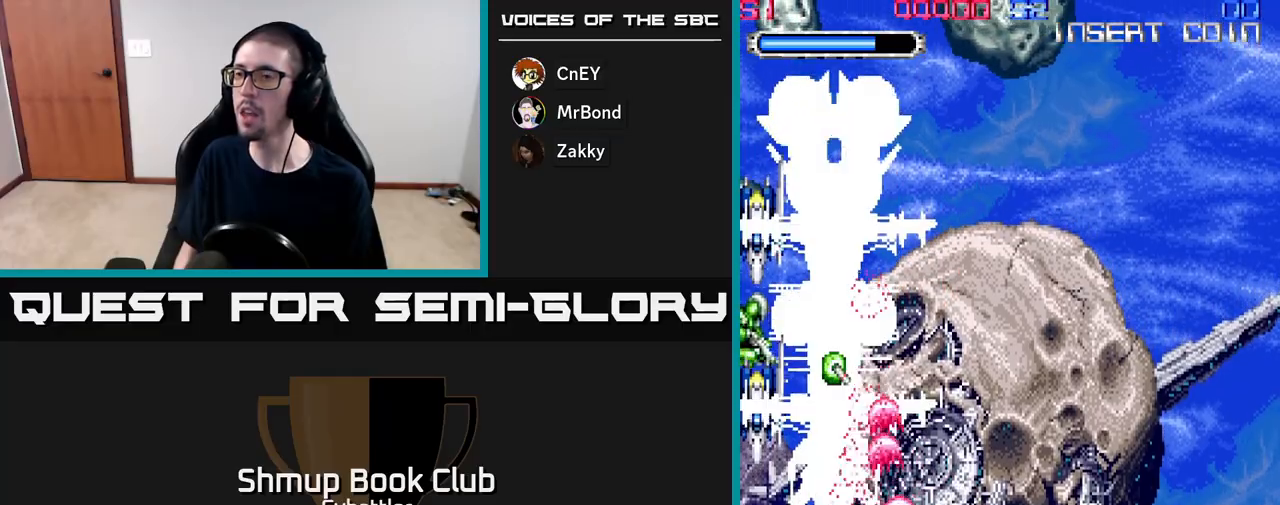
{"buttons": ["A"], "right_stick": "center", "events": []}
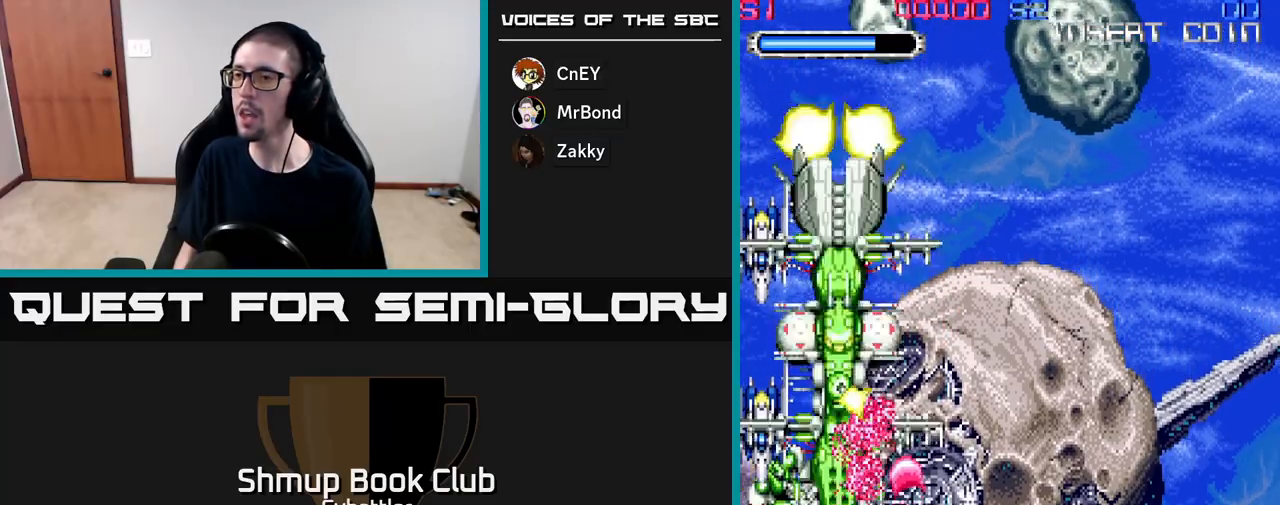
{"buttons": ["A", "DPAD_RIGHT"], "right_stick": "center", "events": [[350, "DPAD_RIGHT", "down"]]}
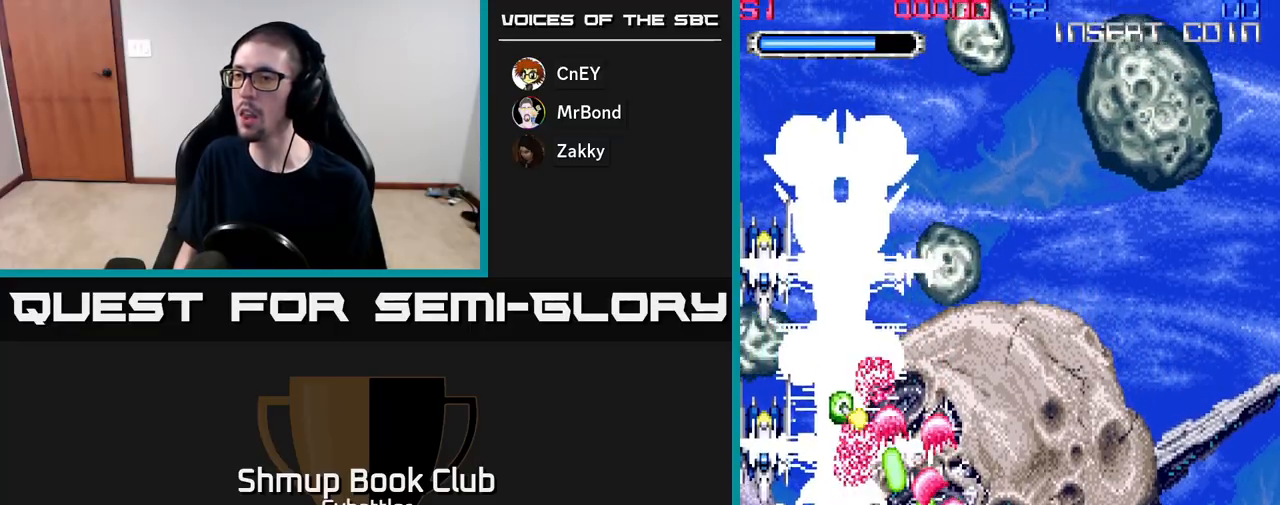
{"buttons": ["DPAD_UP", "DPAD_LEFT"], "right_stick": "center", "events": [[283, "DPAD_UP", "down"], [317, "DPAD_RIGHT", "up"], [417, "A", "up"], [417, "DPAD_LEFT", "down"]]}
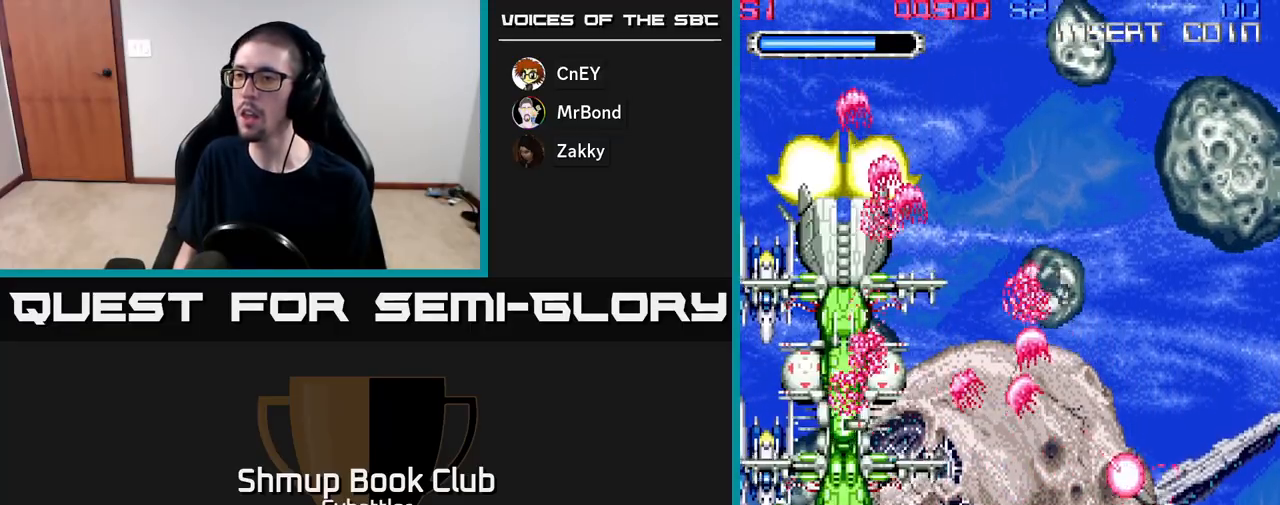
{"buttons": ["X", "DPAD_LEFT"], "right_stick": "center", "events": [[17, "DPAD_UP", "up"], [333, "X", "down"], [383, "X", "up"], [450, "X", "down"]]}
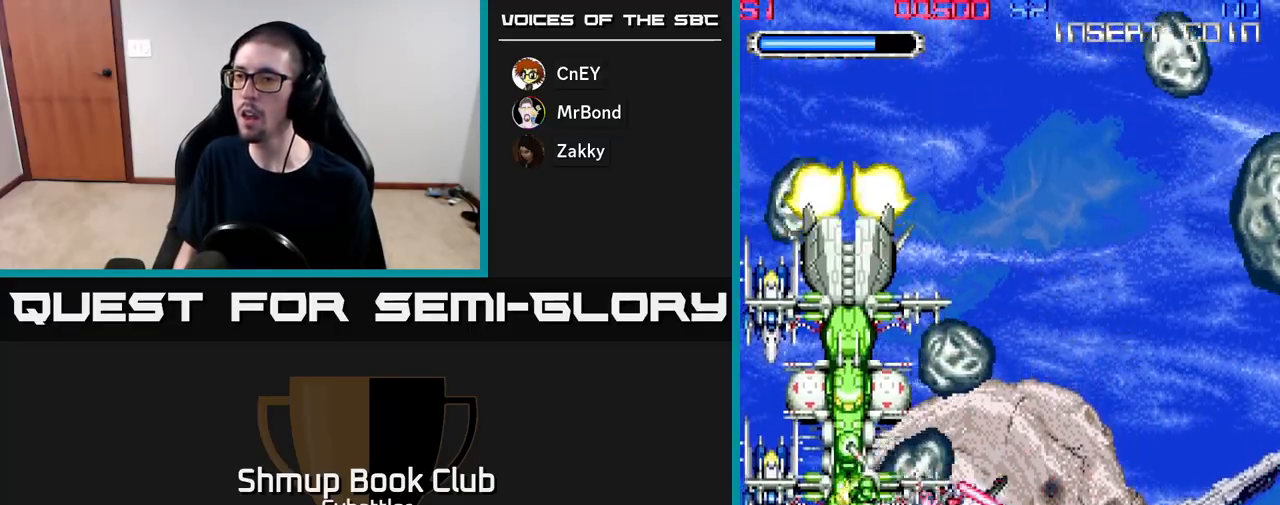
{"buttons": ["X"], "right_stick": "center", "events": [[33, "DPAD_LEFT", "up"], [33, "X", "up"], [67, "X", "down"], [250, "DPAD_LEFT", "down"], [267, "X", "up"], [283, "DPAD_UP", "down"], [317, "X", "down"], [350, "DPAD_UP", "up"], [400, "DPAD_LEFT", "up"], [400, "X", "up"], [450, "X", "down"]]}
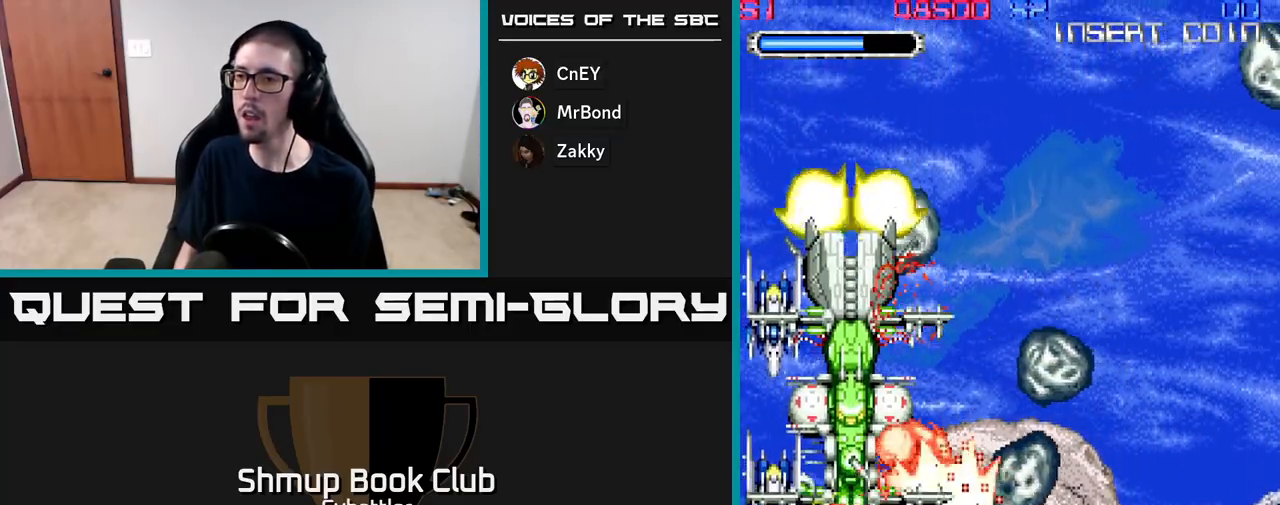
{"buttons": ["X", "DPAD_UP"], "right_stick": "center", "events": [[17, "X", "up"], [33, "DPAD_LEFT", "down"], [83, "DPAD_DOWN", "down"], [83, "X", "down"], [167, "X", "up"], [217, "X", "down"], [267, "DPAD_DOWN", "up"], [300, "X", "up"], [350, "X", "down"], [367, "DPAD_UP", "down"], [433, "X", "up"], [450, "DPAD_LEFT", "up"], [500, "X", "down"]]}
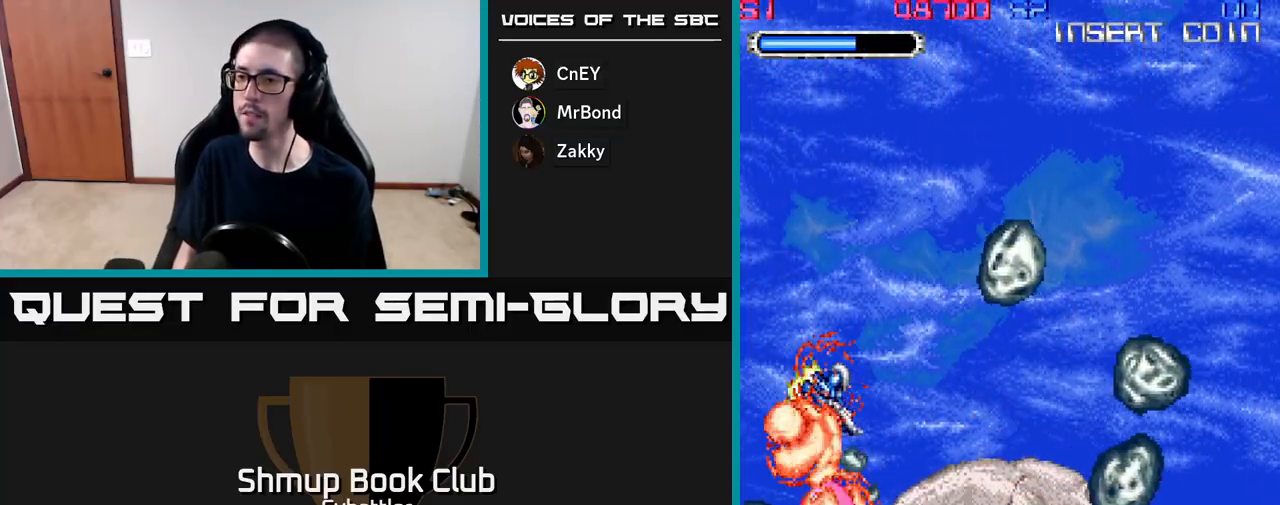
{"buttons": ["DPAD_RIGHT"], "right_stick": "center", "events": [[67, "X", "up"], [133, "X", "down"], [217, "X", "up"], [267, "X", "down"], [333, "DPAD_UP", "up"], [350, "DPAD_RIGHT", "down"], [350, "X", "up"]]}
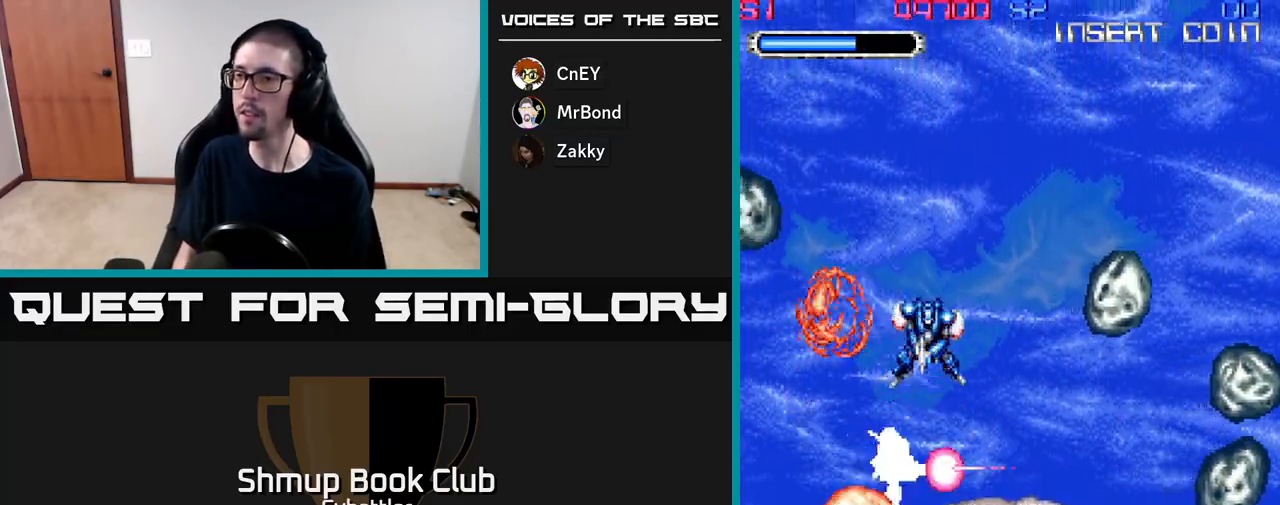
{"buttons": ["DPAD_LEFT"], "right_stick": "center", "events": [[200, "DPAD_RIGHT", "up"], [267, "DPAD_UP", "down"], [483, "DPAD_LEFT", "down"], [500, "DPAD_UP", "up"]]}
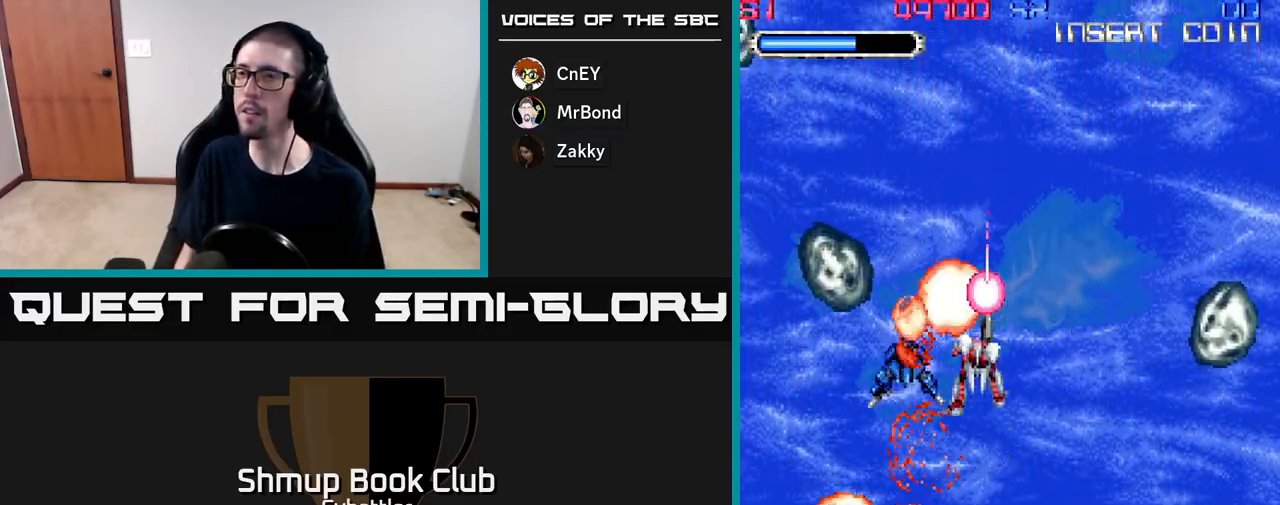
{"buttons": ["DPAD_UP"], "right_stick": "center"}
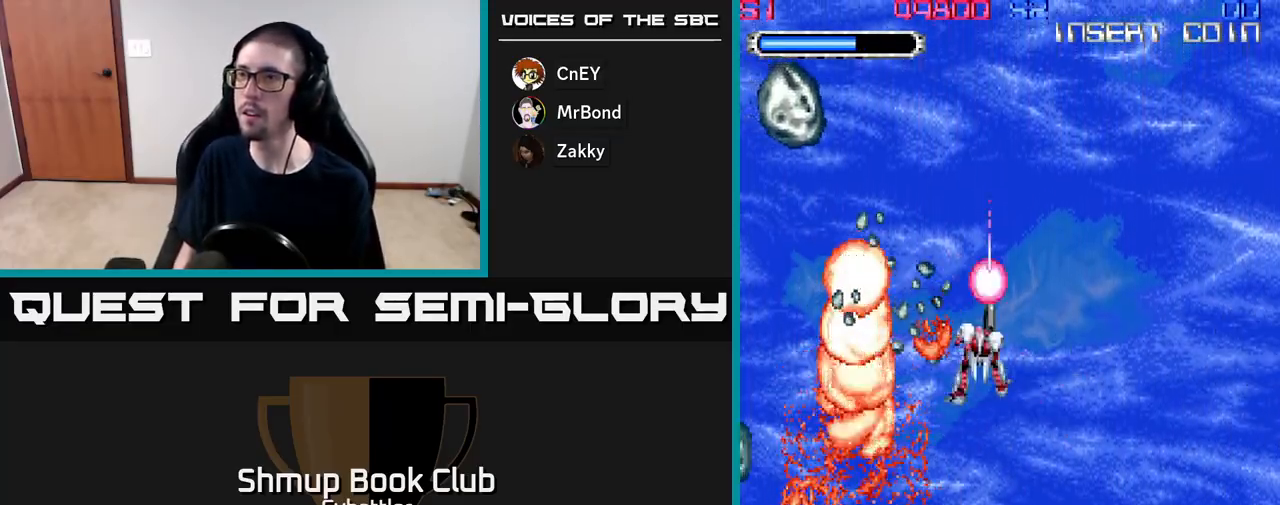
{"buttons": ["DPAD_DOWN", "DPAD_RIGHT"], "right_stick": "center", "events": [[67, "DPAD_LEFT", "down"], [217, "X", "down"], [300, "X", "up"], [317, "DPAD_UP", "up"], [350, "DPAD_LEFT", "up"], [367, "X", "down"], [383, "DPAD_DOWN", "down"], [433, "DPAD_RIGHT", "down"], [450, "X", "up"]]}
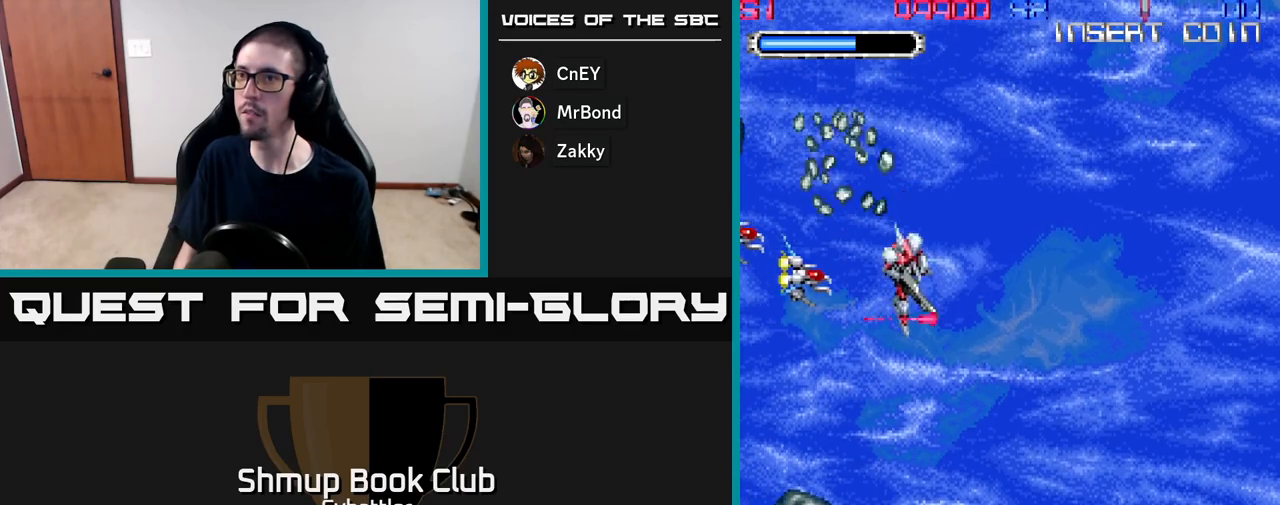
{"buttons": ["A", "DPAD_DOWN"], "right_stick": "center", "events": [[133, "DPAD_RIGHT", "up"], [283, "DPAD_DOWN", "up"], [317, "DPAD_LEFT", "down"], [317, "DPAD_UP", "down"], [383, "A", "down"], [433, "DPAD_UP", "up"], [467, "DPAD_DOWN", "down"], [467, "DPAD_LEFT", "up"]]}
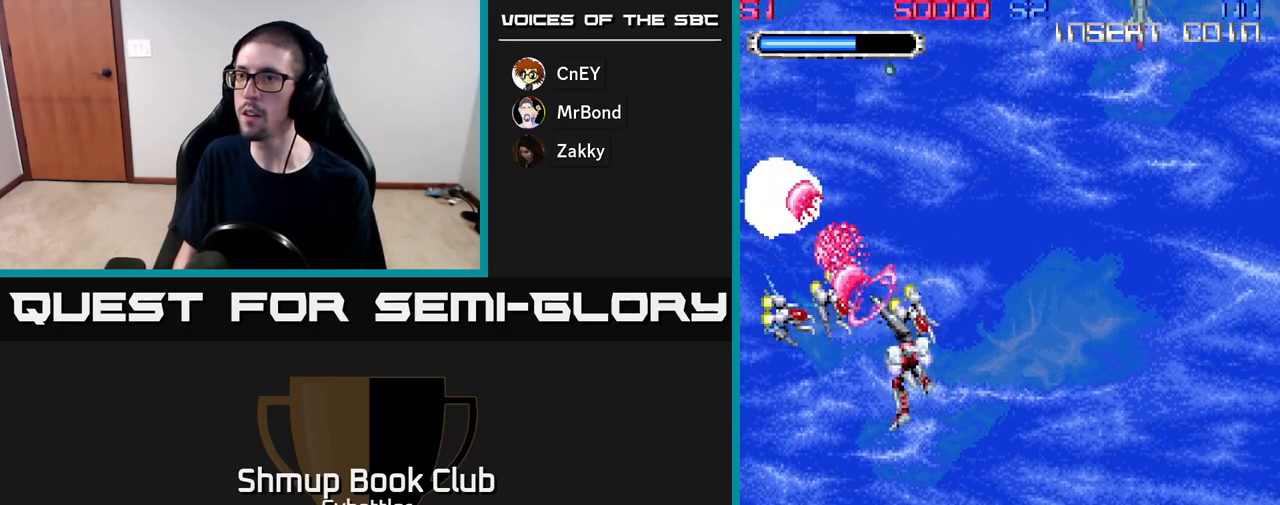
{"buttons": ["A", "DPAD_DOWN", "DPAD_RIGHT"], "right_stick": "center", "events": [[33, "DPAD_RIGHT", "down"], [233, "DPAD_RIGHT", "up"], [317, "DPAD_RIGHT", "down"]]}
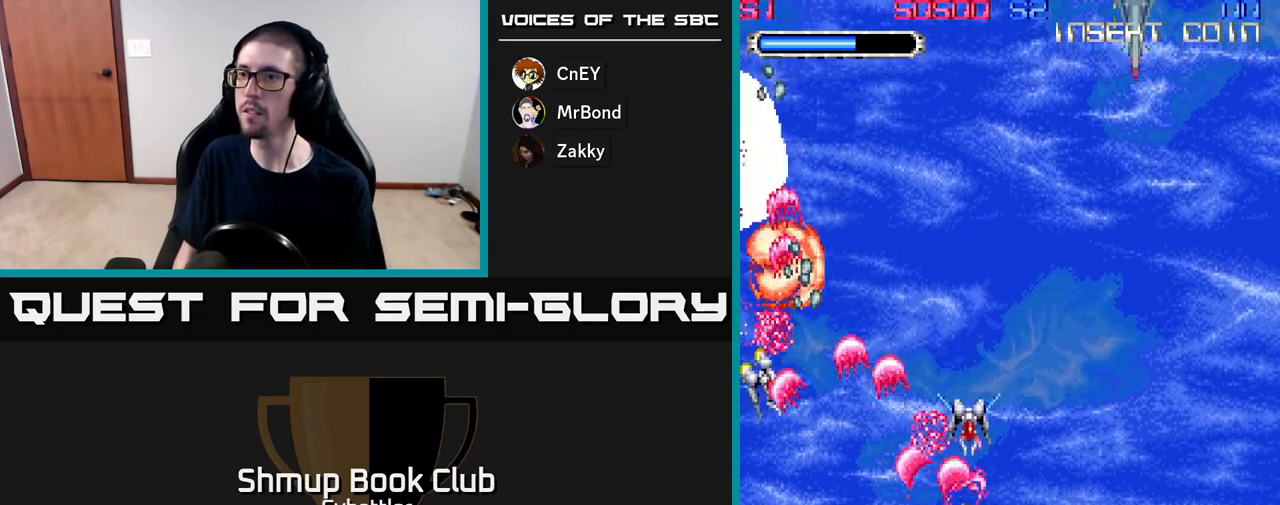
{"buttons": ["A", "DPAD_UP"], "right_stick": "center", "events": [[300, "DPAD_RIGHT", "up"], [350, "DPAD_DOWN", "up"], [350, "DPAD_LEFT", "down"], [450, "DPAD_UP", "down"], [500, "DPAD_LEFT", "up"]]}
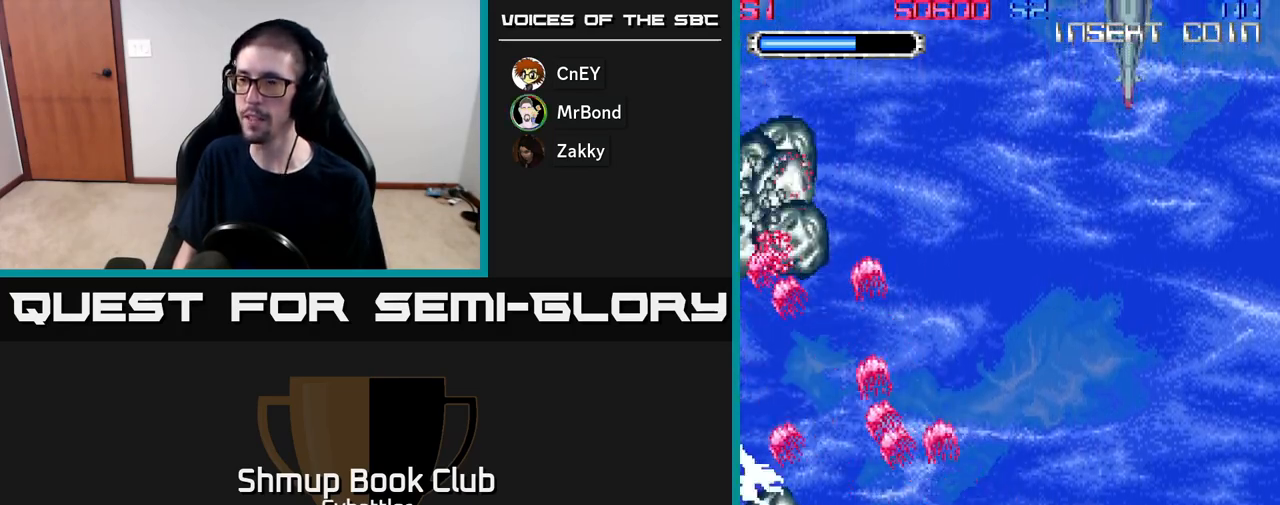
{"buttons": ["A", "DPAD_DOWN"], "right_stick": "center", "events": [[133, "DPAD_LEFT", "down"], [167, "DPAD_UP", "up"], [283, "DPAD_DOWN", "down"], [317, "DPAD_LEFT", "up"]]}
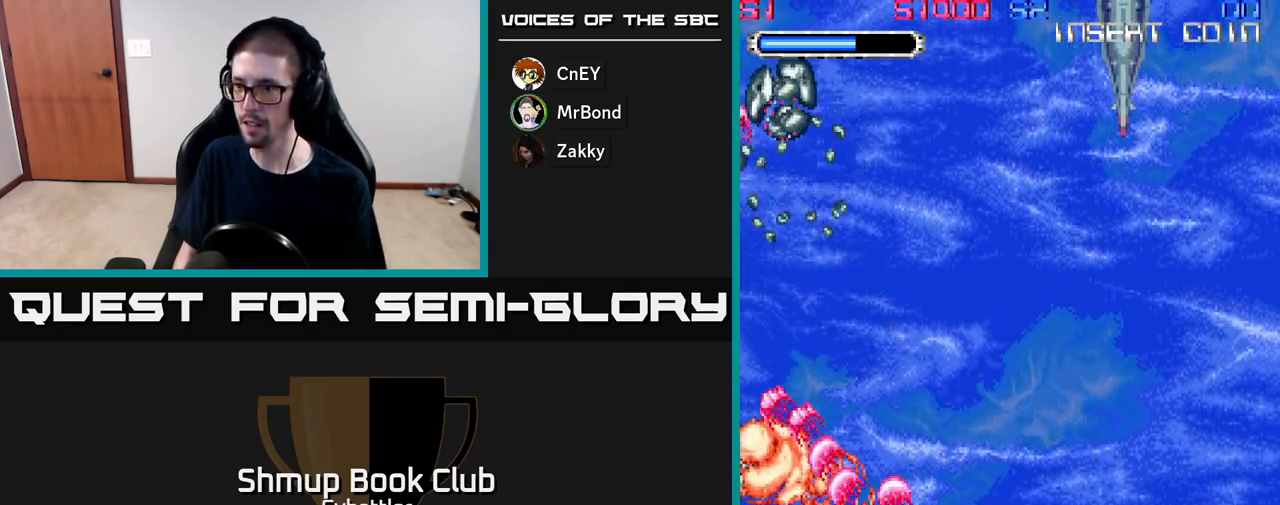
{"buttons": ["A", "DPAD_DOWN"], "right_stick": "center", "events": [[50, "DPAD_RIGHT", "down"], [83, "DPAD_DOWN", "up"], [250, "DPAD_RIGHT", "up"], [300, "DPAD_LEFT", "down"], [500, "DPAD_DOWN", "down"], [500, "DPAD_LEFT", "up"]]}